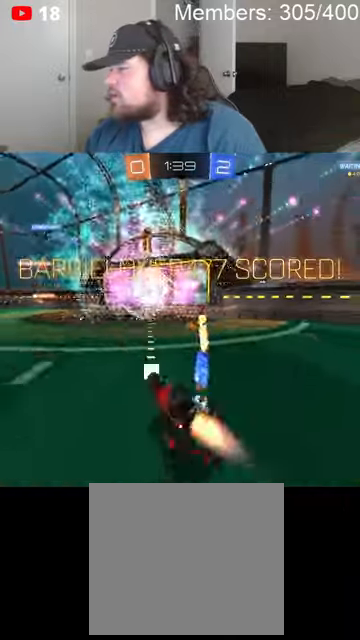
Gameplay with a controller (Xbox layout); each line is a JSON object with the inputs held at the frame after it. "events" lists button and stick changes between this image and that frame as [ms after this image, input, new state], when the widget could be followed in between.
{"buttons": ["L1"], "left_stick": "up", "right_stick": "center", "events": [[33, "L1", "down"], [33, "X", "down"], [66, "B", "up"], [100, "A", "up"], [133, "L1", "up"], [133, "X", "up"], [200, "R2", "up"], [233, "L1", "down"], [300, "A", "down"], [300, "X", "down"], [333, "L1", "up"], [433, "A", "up"], [466, "L1", "down"], [466, "X", "up"]]}
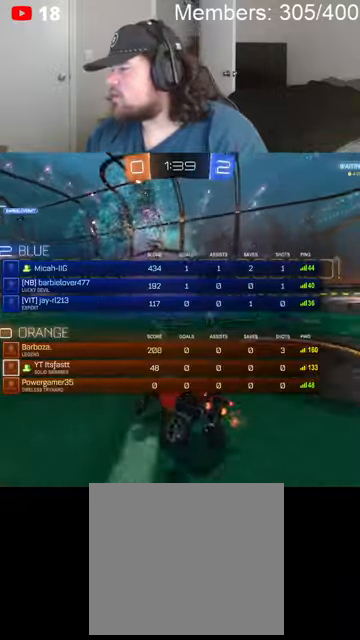
{"buttons": [], "left_stick": "up", "right_stick": "center", "events": [[66, "A", "down"], [66, "L1", "up"], [100, "X", "down"], [166, "L1", "down"], [200, "A", "up"], [200, "X", "up"], [266, "L1", "up"], [333, "A", "down"], [366, "L1", "down"], [366, "X", "down"], [466, "A", "up"], [466, "L1", "up"], [466, "X", "up"]]}
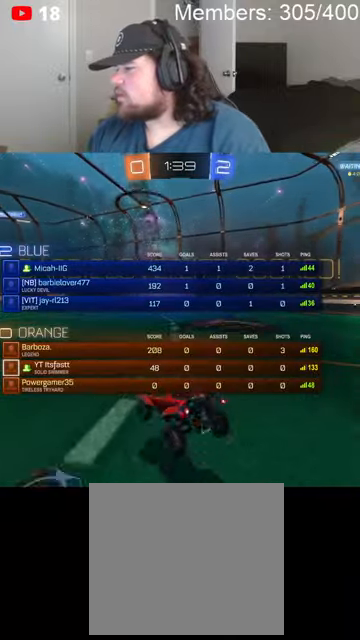
{"buttons": [], "left_stick": "up", "right_stick": "center", "events": [[66, "A", "down"], [100, "X", "down"], [166, "L1", "down"], [266, "L1", "up"], [300, "A", "up"], [300, "X", "up"]]}
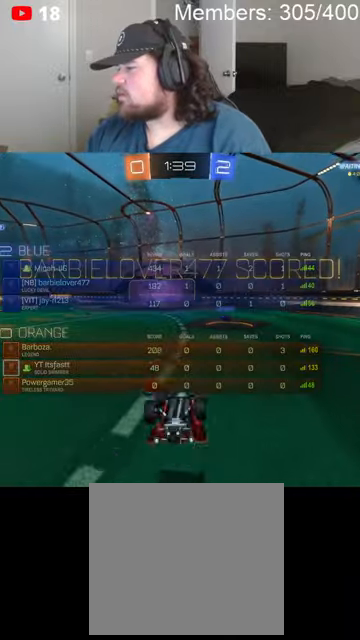
{"buttons": [], "left_stick": "center", "right_stick": "center", "events": [[100, "A", "down"], [166, "X", "down"], [333, "A", "up"], [333, "X", "up"], [466, "left_stick", "center"]]}
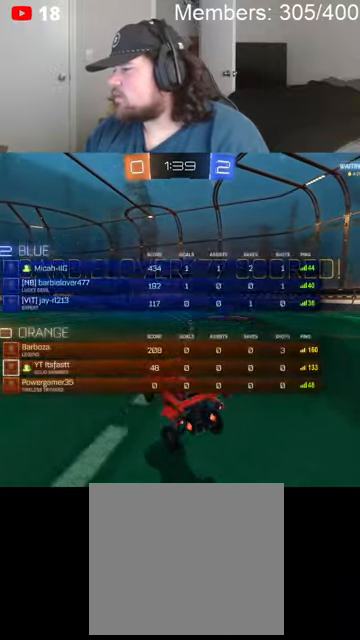
{"buttons": ["A", "X"], "left_stick": "center", "right_stick": "center", "events": [[133, "A", "down"], [133, "X", "down"], [333, "A", "up"], [333, "X", "up"], [433, "A", "down"], [466, "X", "down"]]}
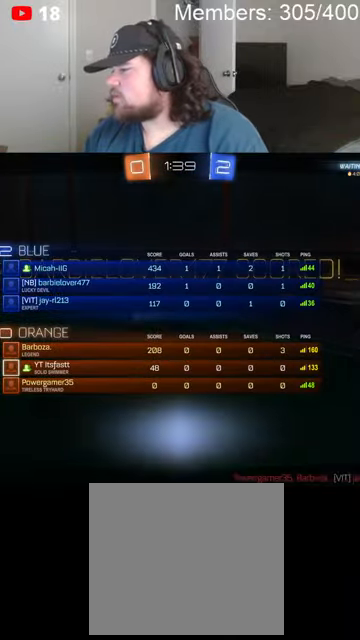
{"buttons": [], "left_stick": "center", "right_stick": "center", "events": [[100, "X", "up"], [133, "A", "up"], [200, "A", "down"], [233, "X", "down"], [366, "A", "up"], [366, "X", "up"]]}
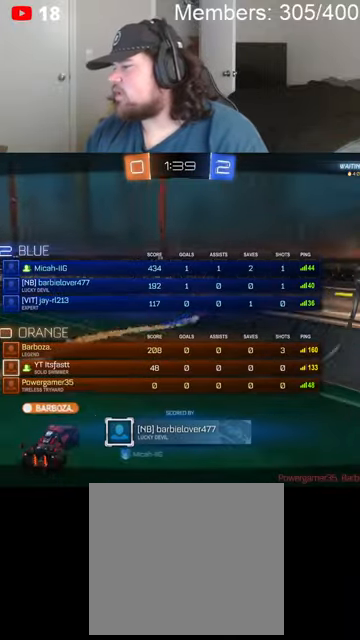
{"buttons": [], "left_stick": "center", "right_stick": "center", "events": [[33, "A", "down"], [33, "X", "down"], [300, "A", "up"], [333, "X", "up"]]}
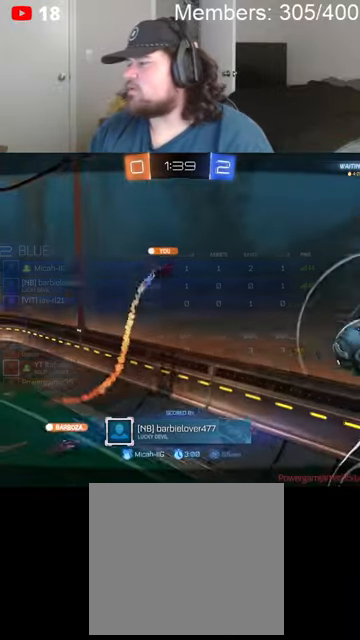
{"buttons": [], "left_stick": "center", "right_stick": "center", "events": []}
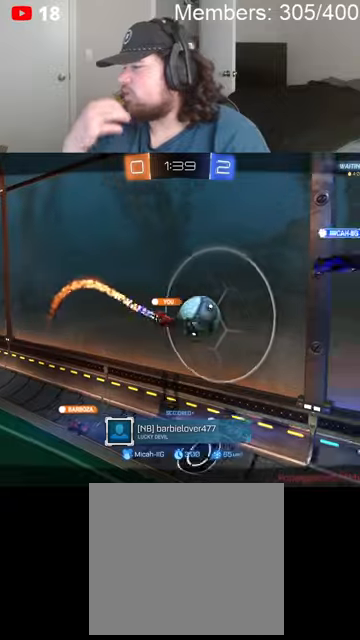
{"buttons": [], "left_stick": "center", "right_stick": "center", "events": []}
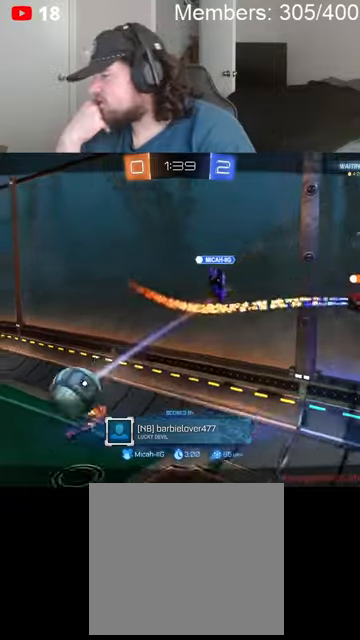
{"buttons": [], "left_stick": "center", "right_stick": "center", "events": []}
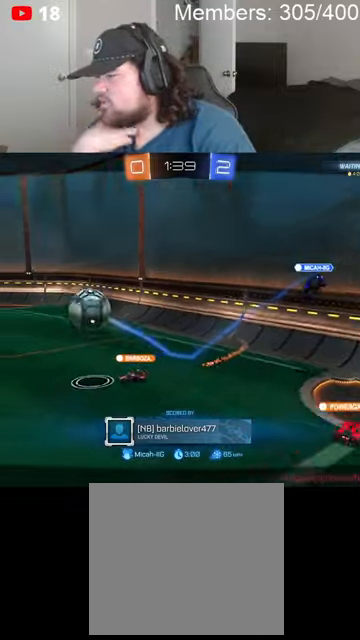
{"buttons": [], "left_stick": "center", "right_stick": "center", "events": []}
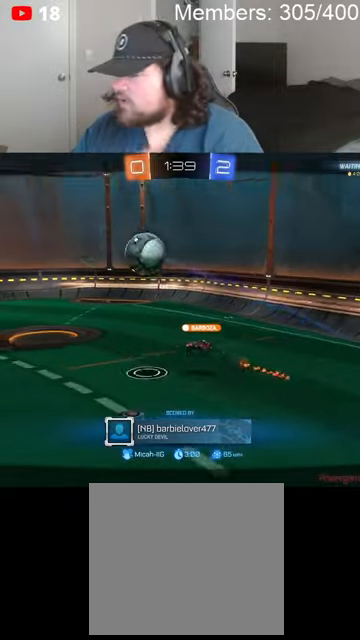
{"buttons": [], "left_stick": "center", "right_stick": "center", "events": []}
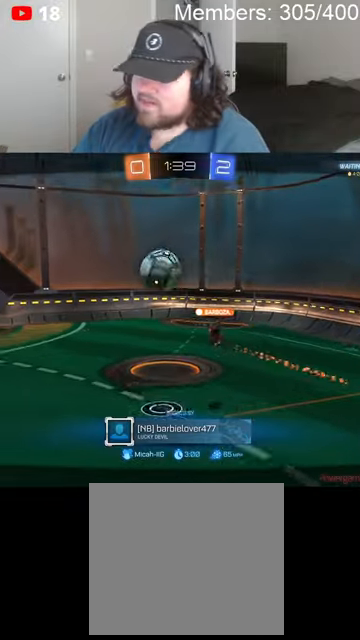
{"buttons": [], "left_stick": "center", "right_stick": "center", "events": []}
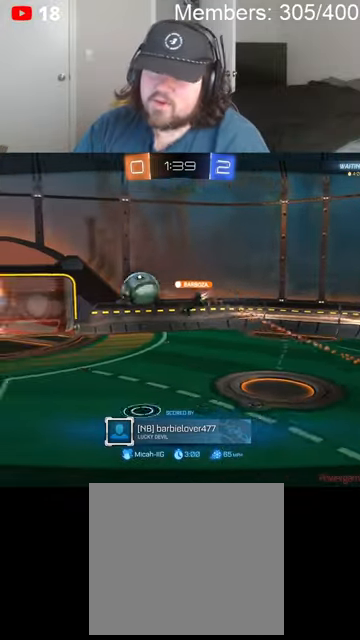
{"buttons": [], "left_stick": "center", "right_stick": "center", "events": []}
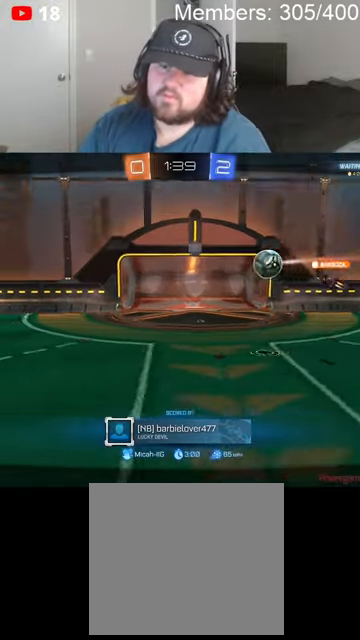
{"buttons": [], "left_stick": "center", "right_stick": "center", "events": []}
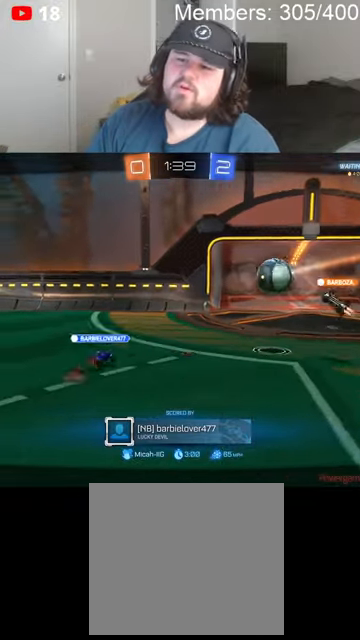
{"buttons": ["X"], "left_stick": "center", "right_stick": "center", "events": [[266, "A", "down"], [266, "X", "down"], [433, "A", "up"]]}
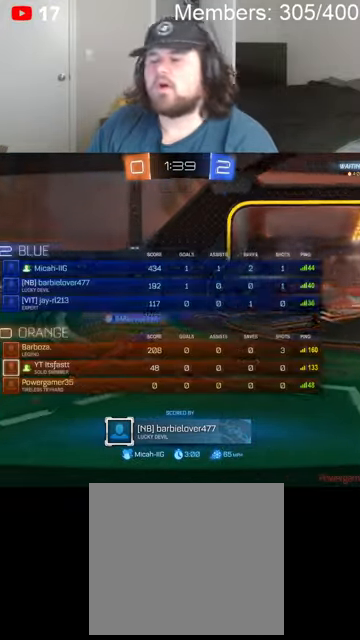
{"buttons": [], "left_stick": "center", "right_stick": "center", "events": [[33, "X", "up"], [233, "A", "down"], [266, "X", "down"], [433, "A", "up"], [433, "X", "up"], [433, "left_stick", "right"], [500, "left_stick", "center"]]}
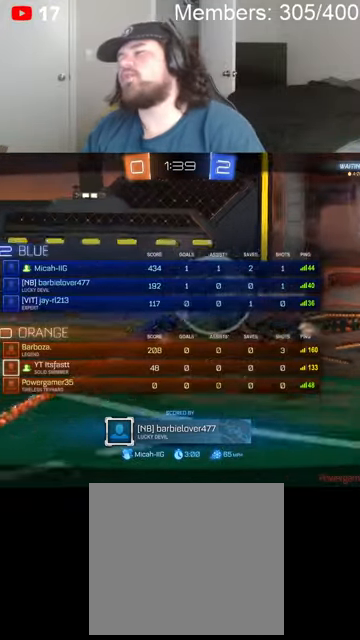
{"buttons": ["A", "X"], "left_stick": "center", "right_stick": "center", "events": [[100, "A", "down"], [100, "X", "down"], [300, "X", "up"], [333, "A", "up"], [466, "A", "down"], [466, "X", "down"]]}
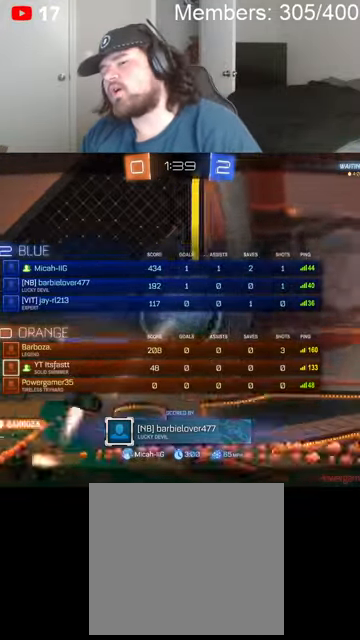
{"buttons": ["A", "X"], "left_stick": "center", "right_stick": "center"}
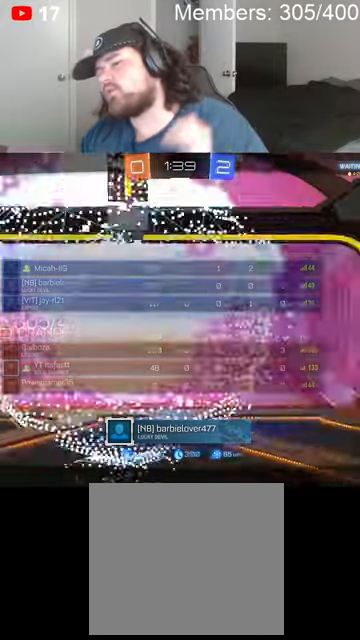
{"buttons": [], "left_stick": "center", "right_stick": "center", "events": [[200, "A", "up"], [300, "X", "up"]]}
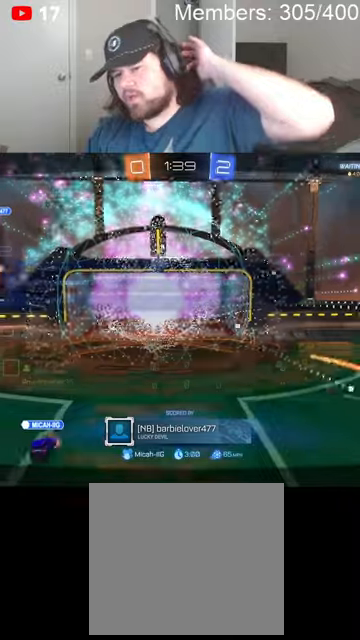
{"buttons": [], "left_stick": "center", "right_stick": "center", "events": []}
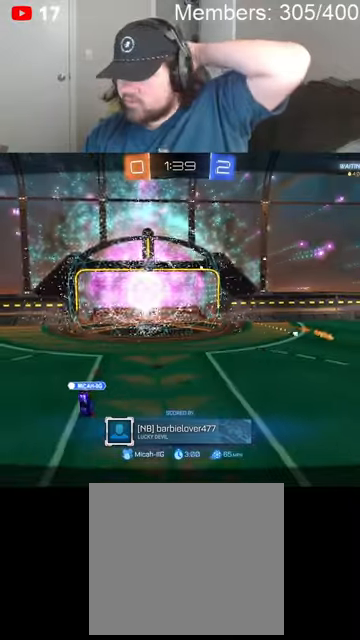
{"buttons": [], "left_stick": "center", "right_stick": "center", "events": []}
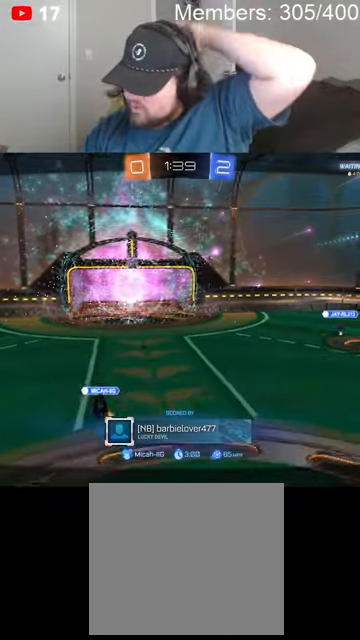
{"buttons": [], "left_stick": "center", "right_stick": "center", "events": []}
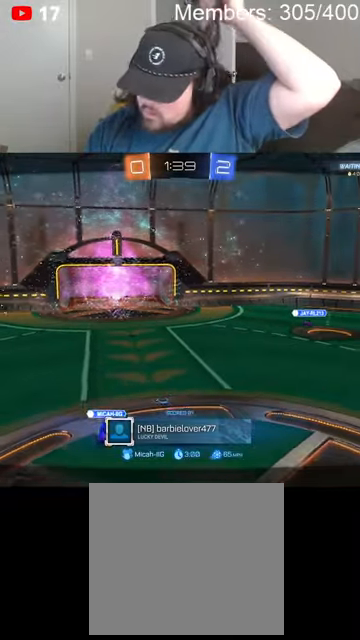
{"buttons": ["A", "X"], "left_stick": "center", "right_stick": "center", "events": [[433, "X", "down"], [466, "A", "down"]]}
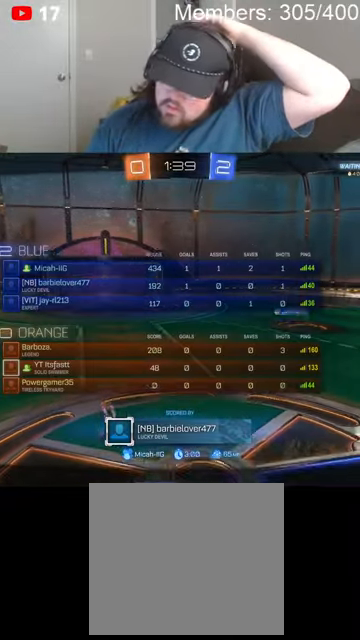
{"buttons": [], "left_stick": "center", "right_stick": "center", "events": [[133, "A", "up"], [233, "X", "up"]]}
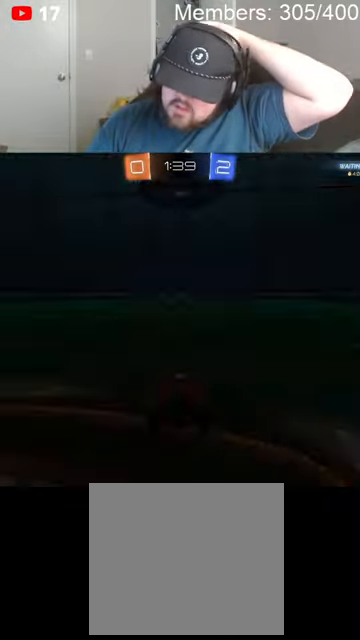
{"buttons": ["A", "X", "R2"], "left_stick": "center", "right_stick": "center", "events": [[33, "A", "down"], [33, "X", "down"], [266, "A", "up"], [266, "X", "up"], [366, "A", "down"], [366, "X", "down"], [466, "R2", "down"]]}
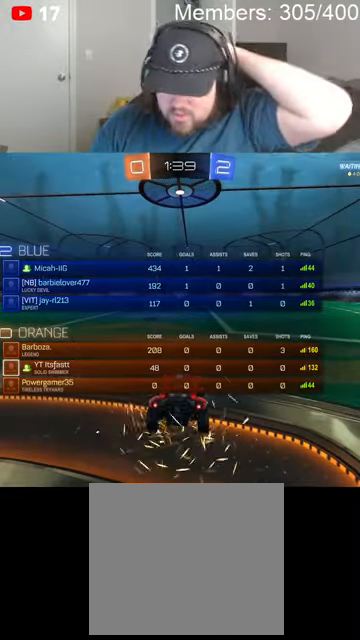
{"buttons": ["R2"], "left_stick": "center", "right_stick": "center", "events": [[66, "A", "up"], [133, "X", "up"], [233, "A", "down"], [233, "X", "down"], [366, "A", "up"], [366, "X", "up"]]}
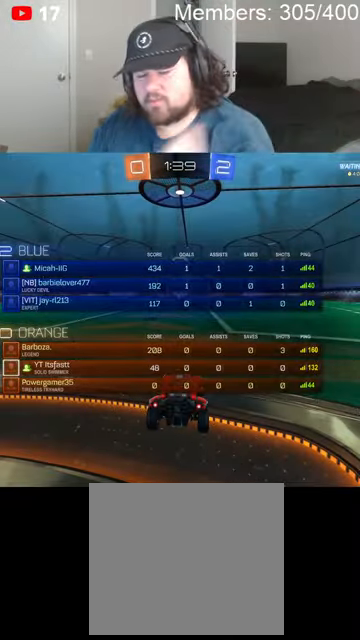
{"buttons": ["B", "R2"], "left_stick": "center", "right_stick": "center", "events": [[66, "B", "down"]]}
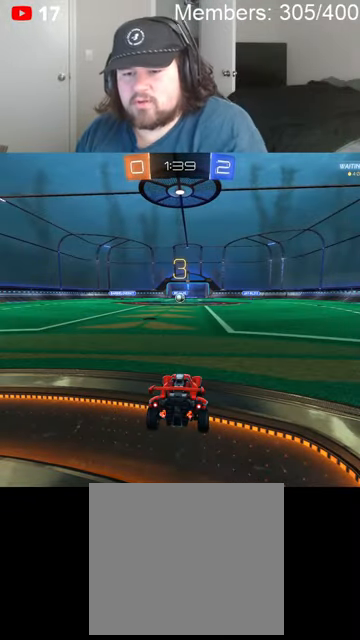
{"buttons": ["B"], "left_stick": "center", "right_stick": "center", "events": [[433, "R2", "up"]]}